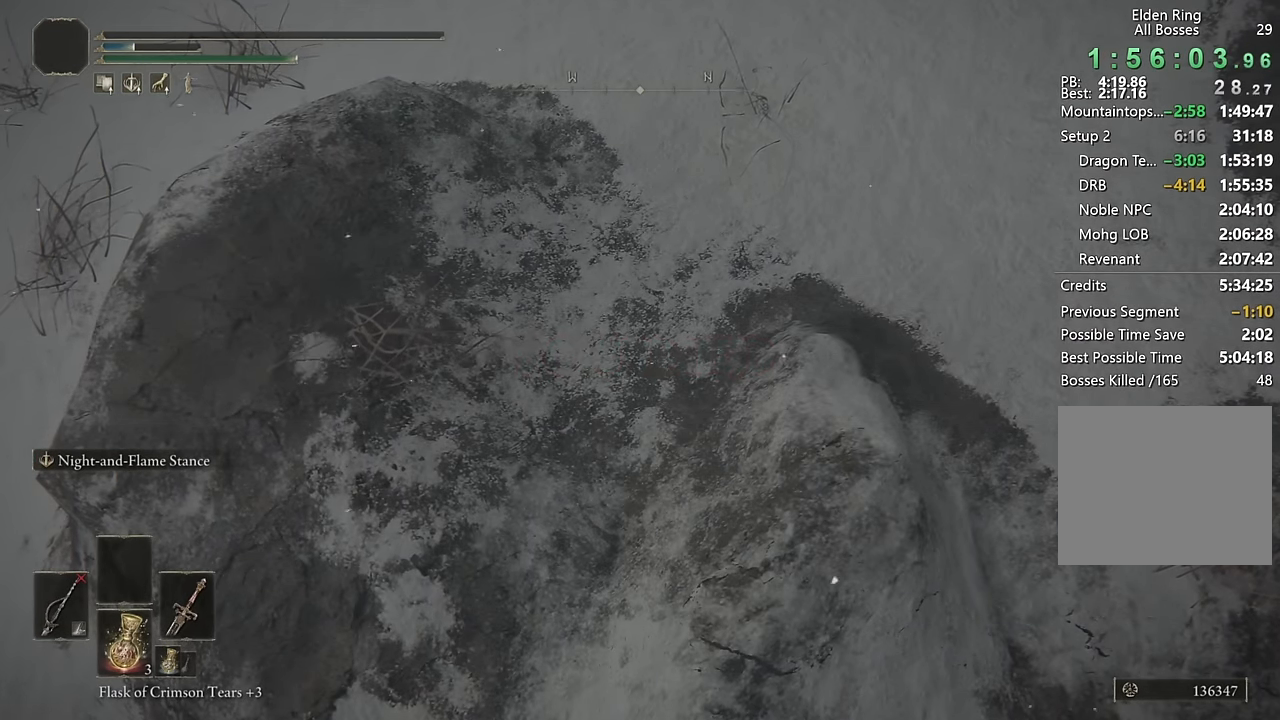
Gameplay with a controller (PlayStation layout); each line is a JSON object with the inputs held at the frame after it. "events" lists button and stick changes between this image and that frame as [ms after this image, input, new state], when the widget could be followed in between.
{"buttons": ["CROSS"], "left_stick": "center", "right_stick": "center", "events": [[283, "CROSS", "down"], [367, "CROSS", "up"], [450, "CROSS", "down"]]}
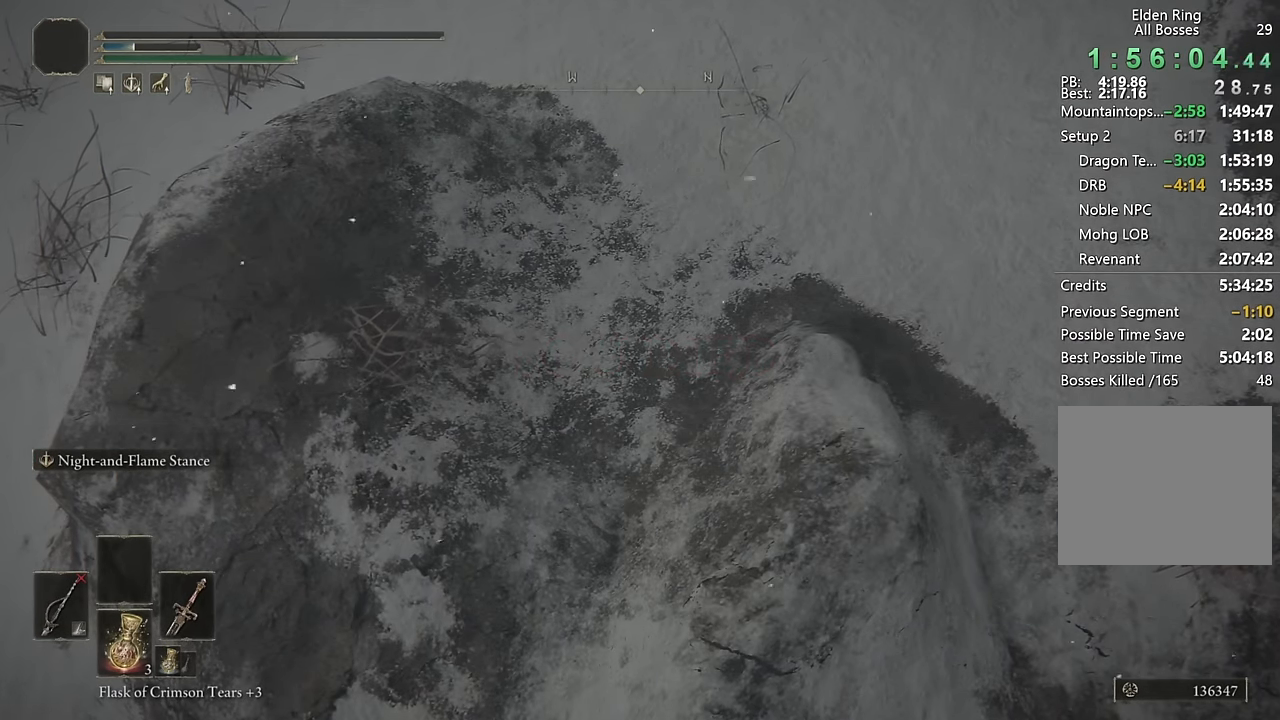
{"buttons": ["CROSS"], "left_stick": "center", "right_stick": "center", "events": [[33, "CROSS", "up"], [117, "CROSS", "down"], [200, "CROSS", "up"], [300, "CROSS", "down"], [350, "CROSS", "up"], [433, "CROSS", "down"]]}
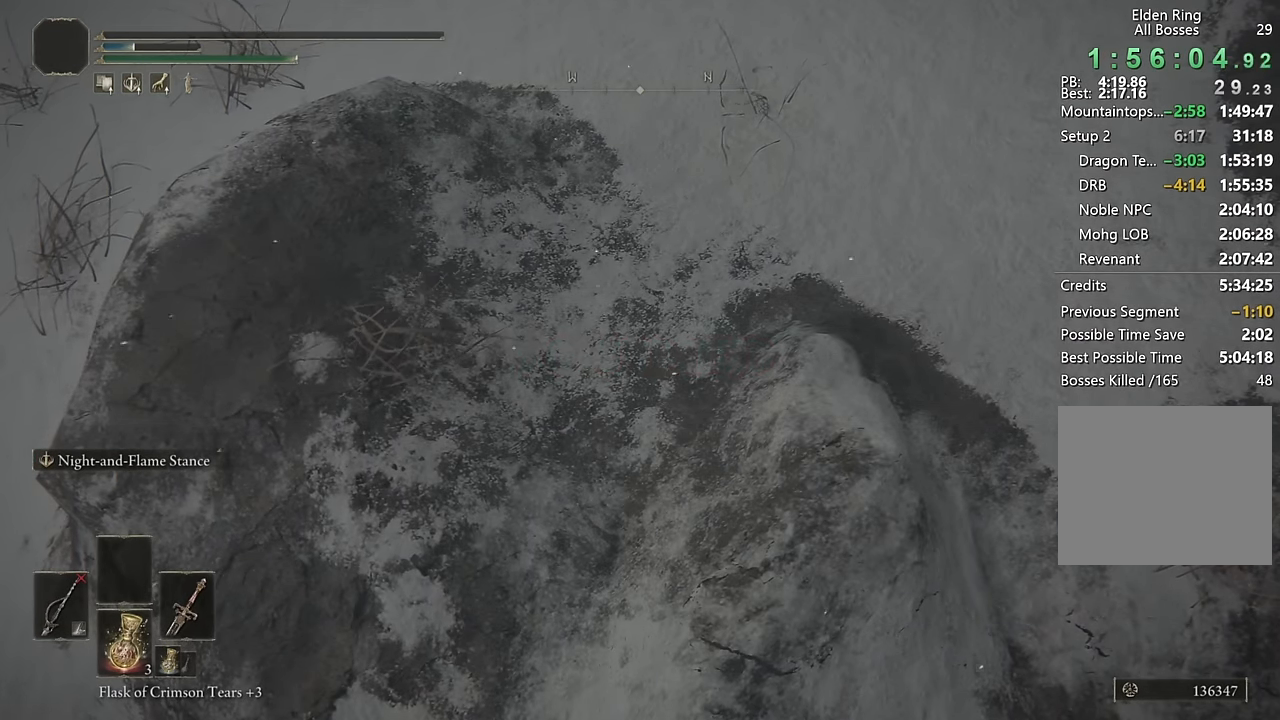
{"buttons": [], "left_stick": "center", "right_stick": "center", "events": [[17, "CROSS", "up"], [84, "CROSS", "down"], [167, "CROSS", "up"], [250, "CROSS", "down"], [300, "CROSS", "up"], [400, "CROSS", "down"], [467, "CROSS", "up"]]}
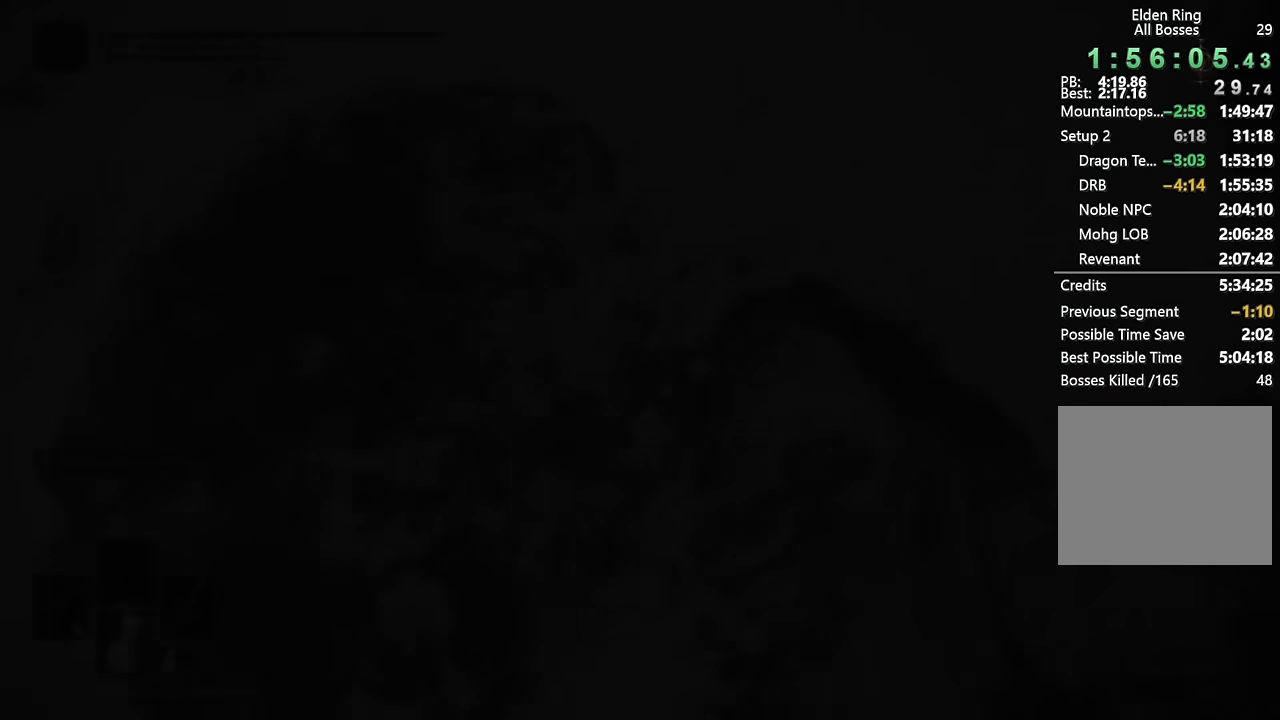
{"buttons": [], "left_stick": "center", "right_stick": "center", "events": [[50, "CROSS", "down"], [134, "CROSS", "up"], [200, "CROSS", "down"], [267, "CROSS", "up"], [350, "CROSS", "down"], [434, "CROSS", "up"]]}